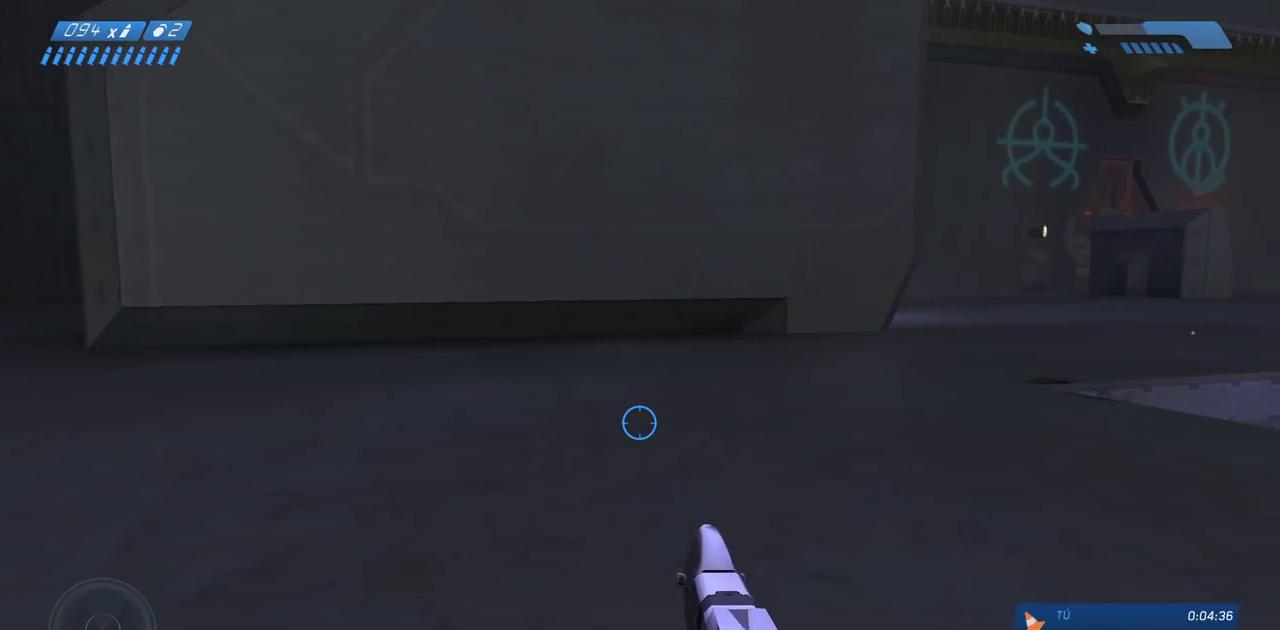
Gameplay with keyboard and mouse; each line is a JSON object with the keys and mouse buttons held at the frame after it. "events" lists presses ("down") and releases ("up") of "a", "ctrl", "d", "e", "f", "q", "r", "s", "shift", "space", "tab", "w", "mouse_left", "mouse_wheel", "mouse_right", "mouse_mb4" and "mouse_mb5" between this image and that frame as [ms after this image, input, new state], when the widget could be followed in between. "mouse_left", "mouse_wheel", "mouse_right", "mouse_mb4", "mouse_mb5" = the "left", "wheel", "right", "mb4", "mb5" buttons of the "mouse" list. No other keys are recorded. "wheel" means that the mouse wheel is clicked or scrolled. Mouse movement is not recorded.
{"keys": ["w"], "mouse": [], "events": []}
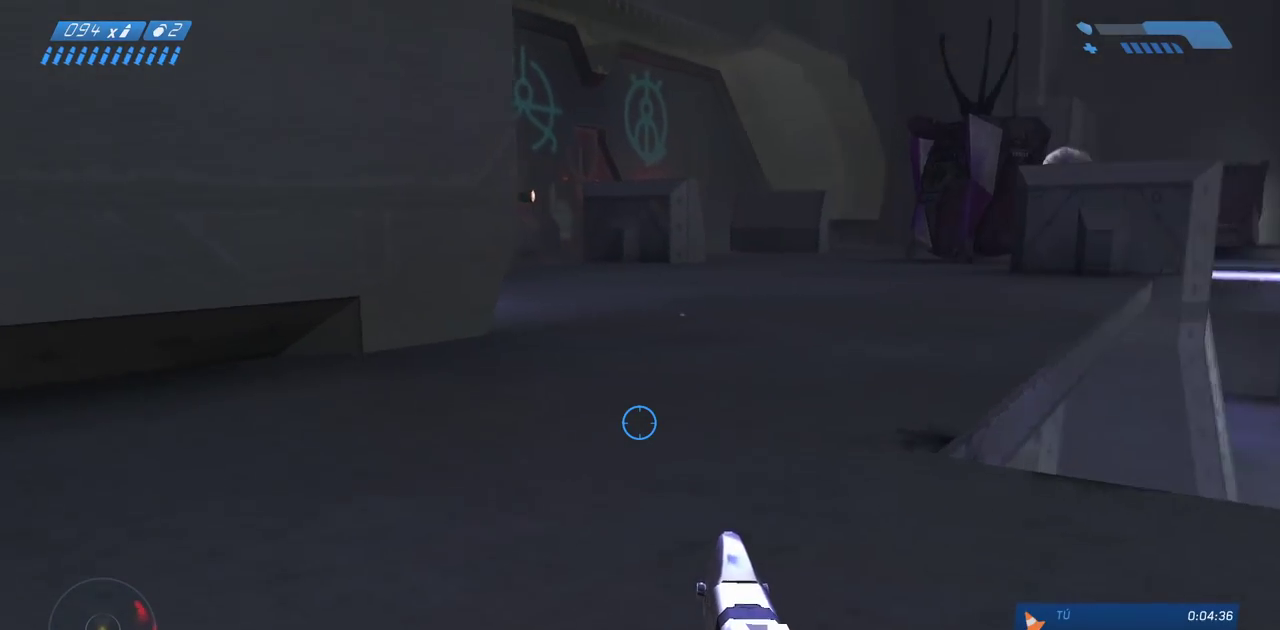
{"keys": ["w"], "mouse": [], "events": [[17, "w", "up"], [433, "w", "down"]]}
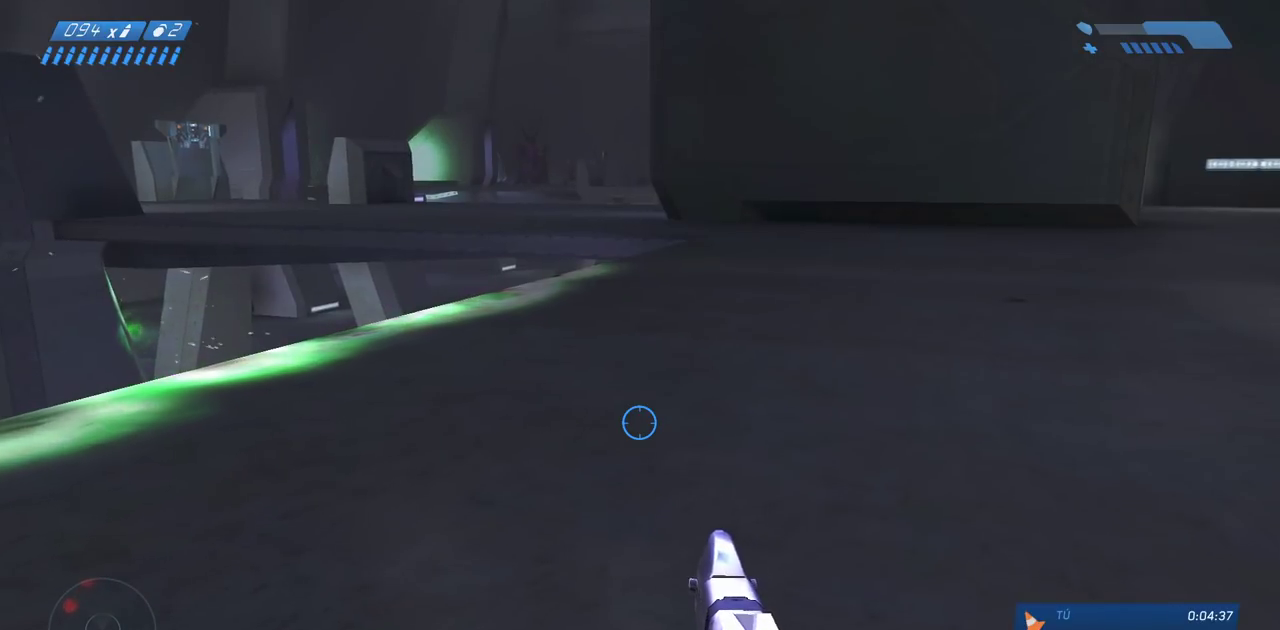
{"keys": ["w"], "mouse": [], "events": []}
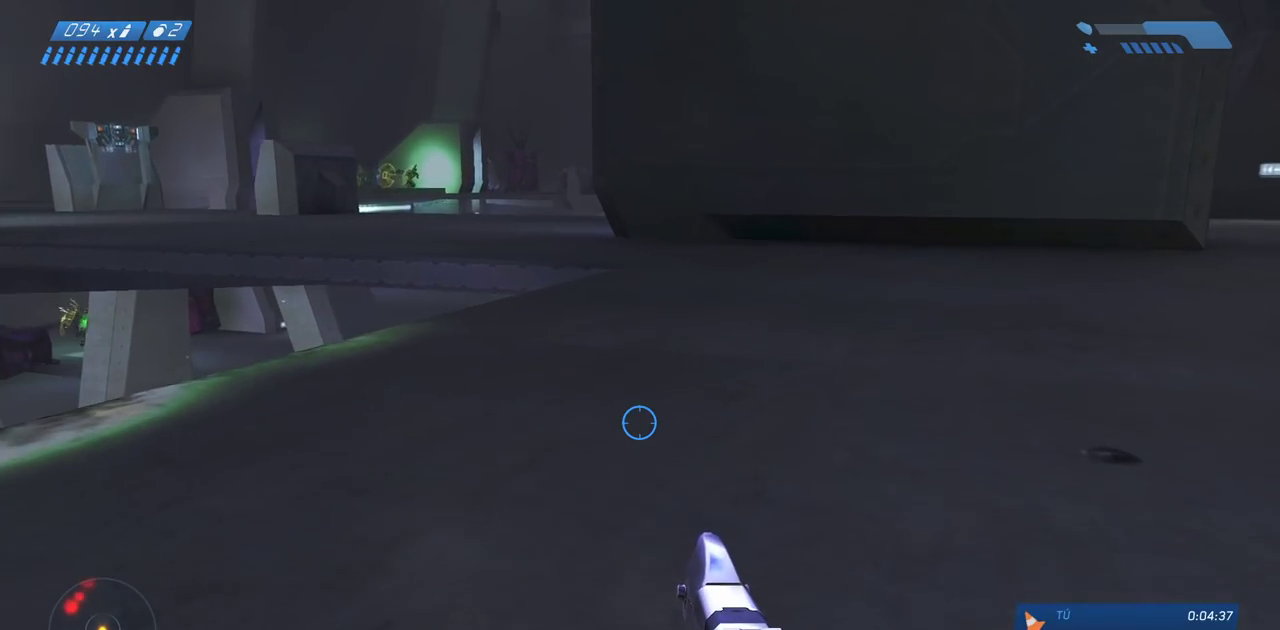
{"keys": ["ctrl"], "mouse": [], "events": [[83, "w", "up"], [450, "ctrl", "down"]]}
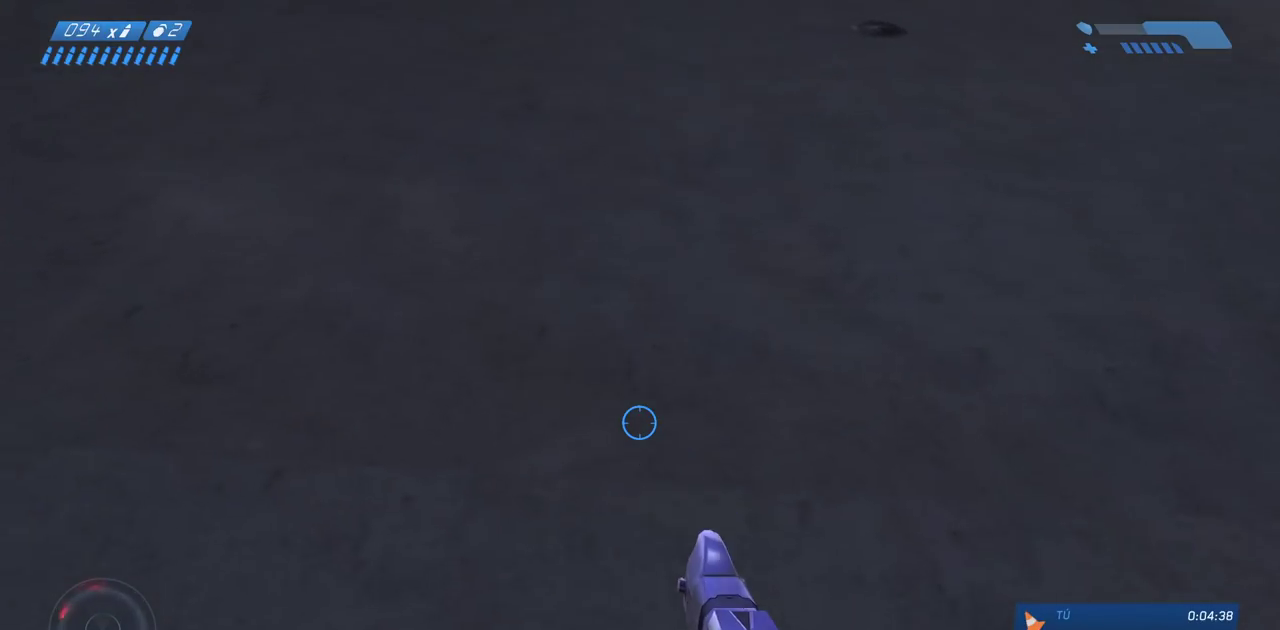
{"keys": ["a", "ctrl"], "mouse": [], "events": [[217, "w", "down"], [250, "w", "up"], [350, "a", "down"], [400, "a", "up"], [433, "a", "down"]]}
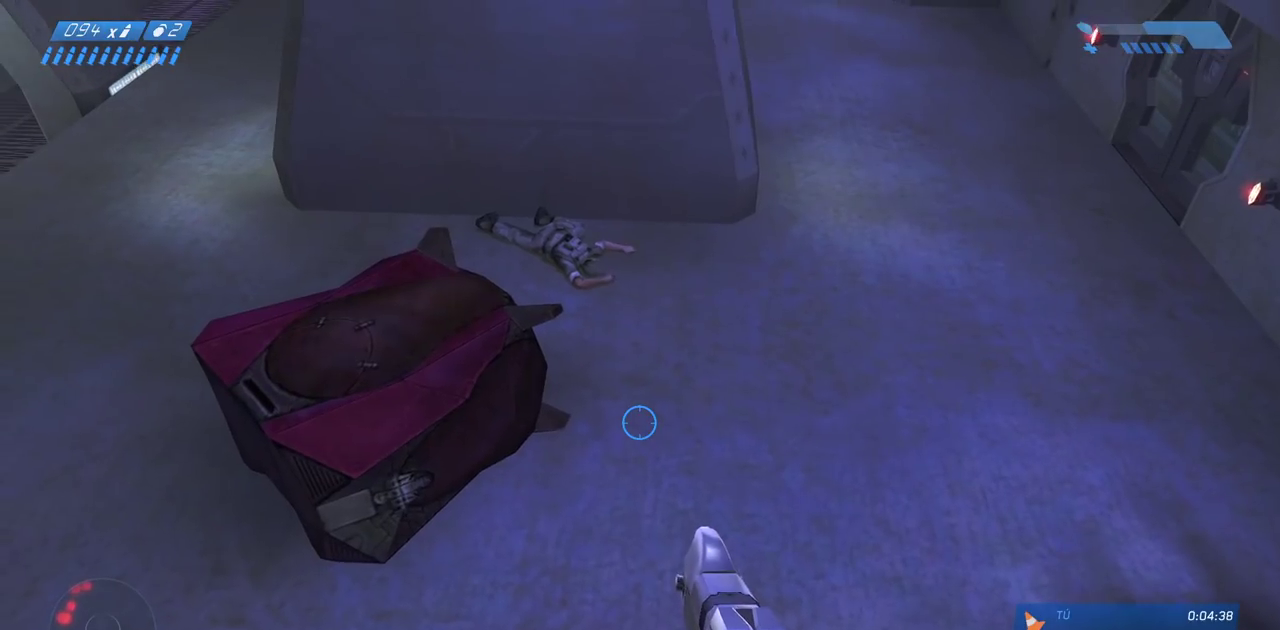
{"keys": [], "mouse": [], "events": [[317, "a", "up"], [367, "ctrl", "up"]]}
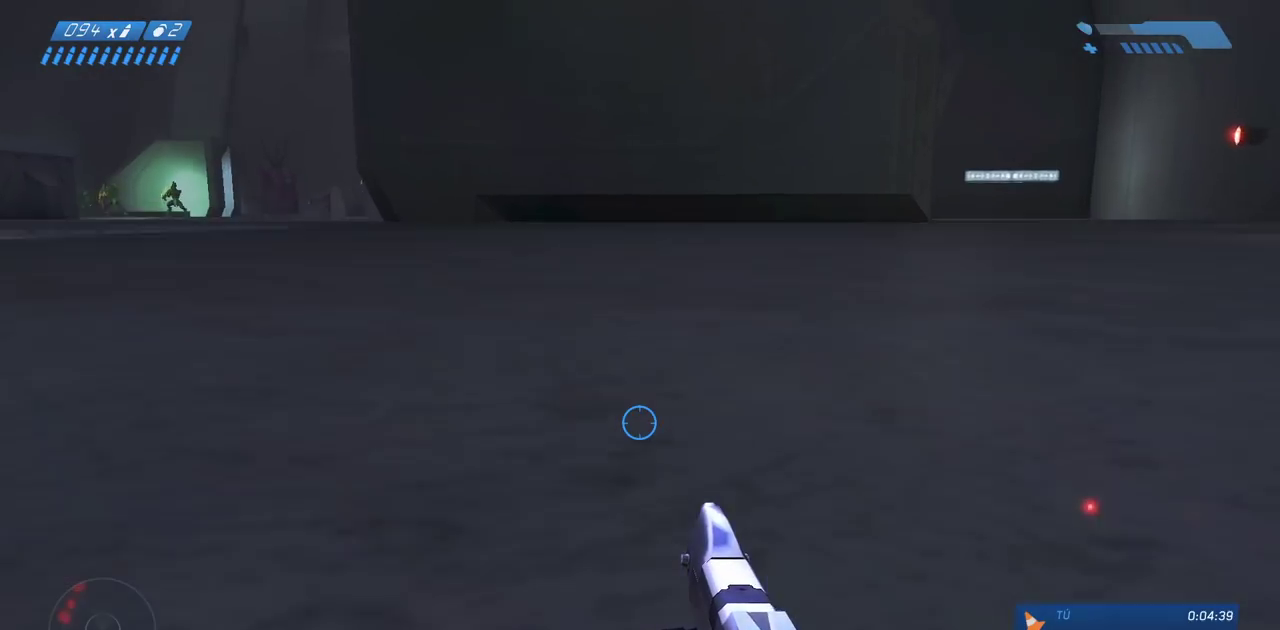
{"keys": ["ctrl"], "mouse": [], "events": [[483, "ctrl", "down"]]}
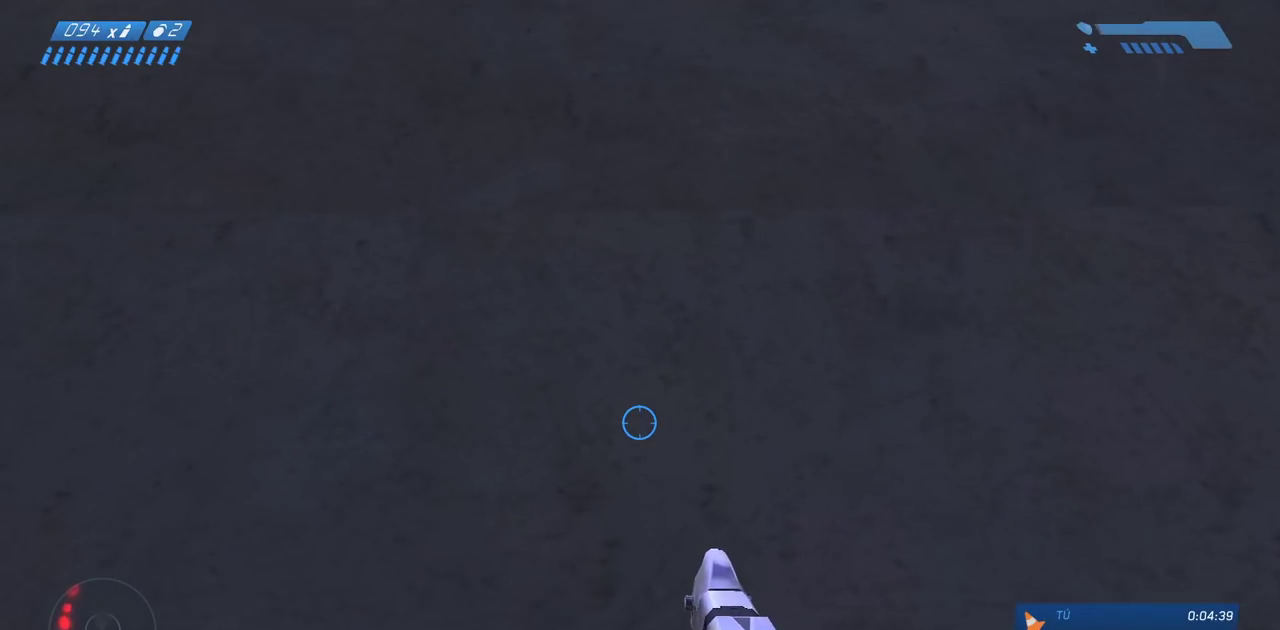
{"keys": ["ctrl"], "mouse": [], "events": []}
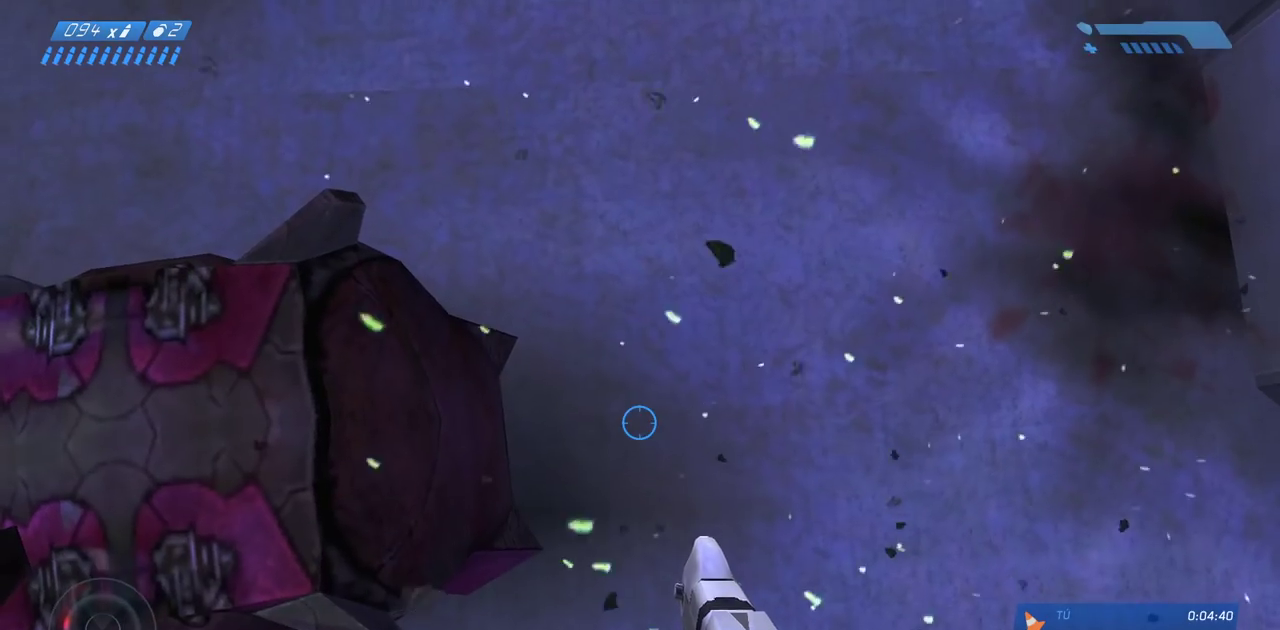
{"keys": ["ctrl"], "mouse": [], "events": [[283, "w", "down"], [350, "w", "up"]]}
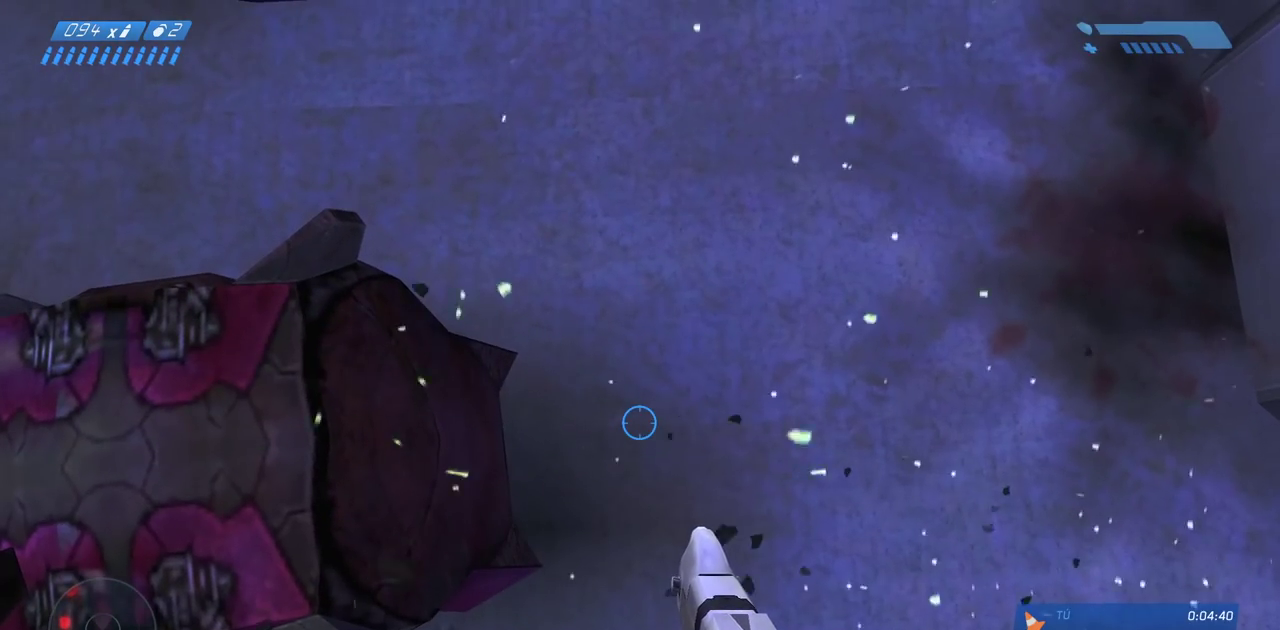
{"keys": ["ctrl"], "mouse": [], "events": [[183, "w", "down"], [283, "w", "up"], [417, "w", "down"], [500, "w", "up"]]}
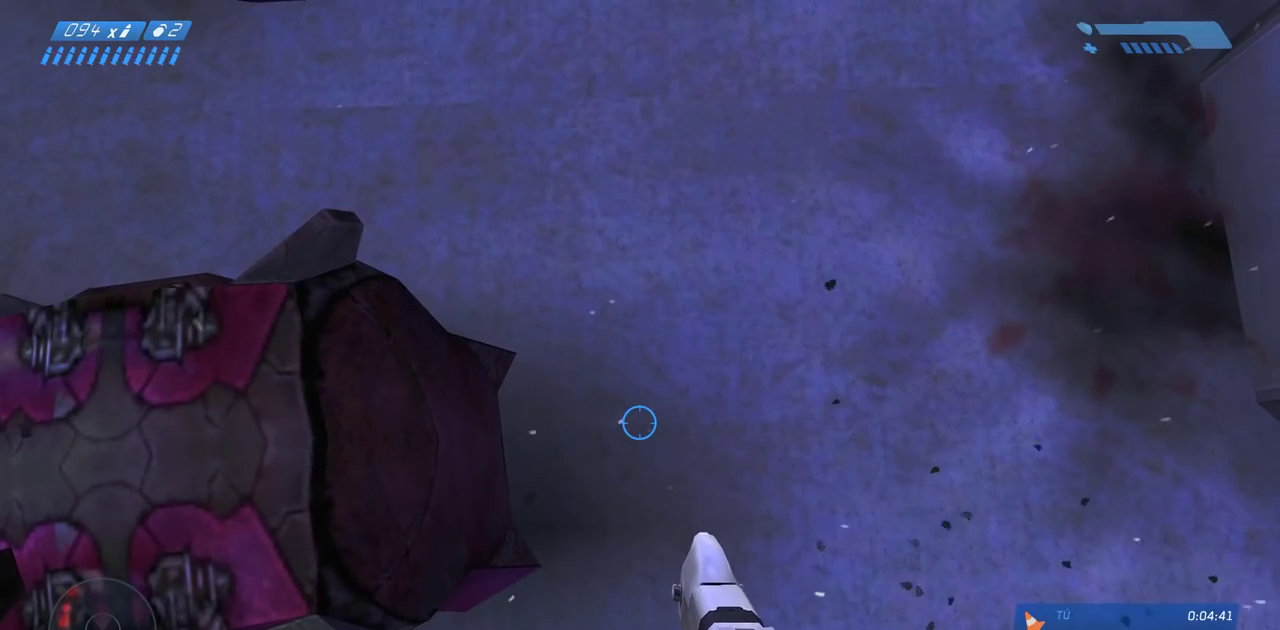
{"keys": ["ctrl"], "mouse": [], "events": [[83, "w", "down"], [233, "d", "down"], [300, "d", "up"], [317, "w", "up"], [433, "w", "down"], [450, "d", "down"], [500, "d", "up"], [500, "w", "up"]]}
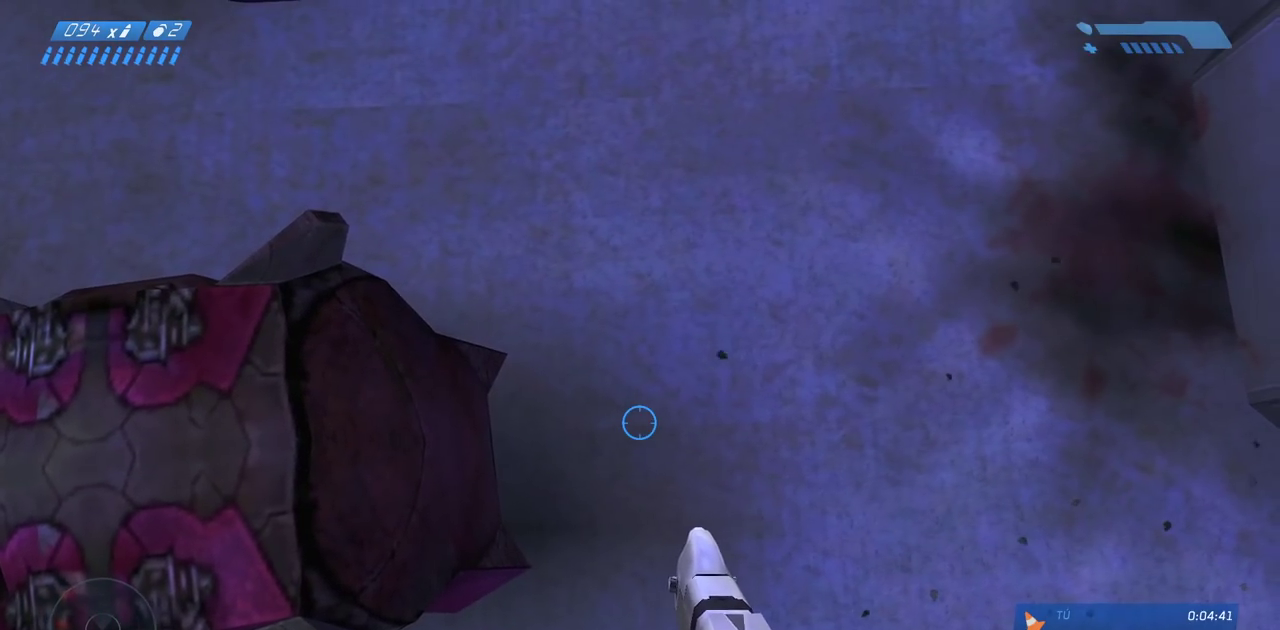
{"keys": ["ctrl", "d", "w"], "mouse": [], "events": [[100, "d", "down"], [100, "w", "down"], [167, "w", "up"], [183, "d", "up"], [267, "w", "down"], [283, "d", "down"], [350, "d", "up"], [367, "w", "up"], [467, "w", "down"], [483, "d", "down"]]}
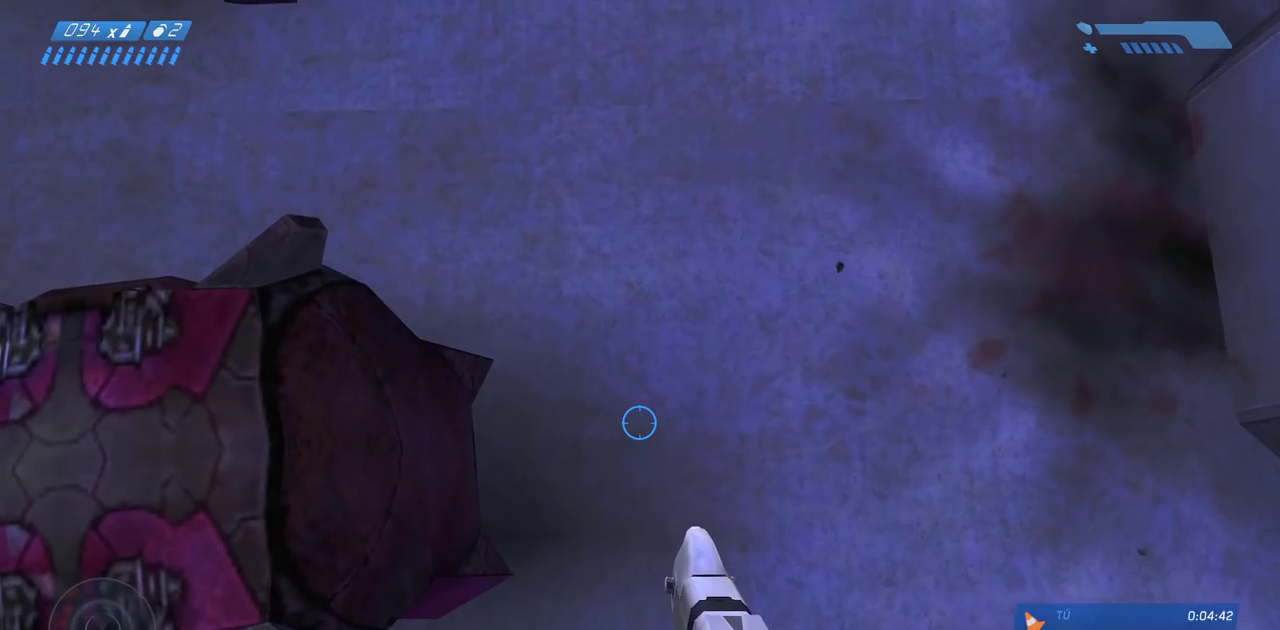
{"keys": ["ctrl"], "mouse": [], "events": [[50, "d", "up"], [67, "w", "up"], [150, "w", "down"], [233, "w", "up"], [350, "w", "down"], [417, "w", "up"]]}
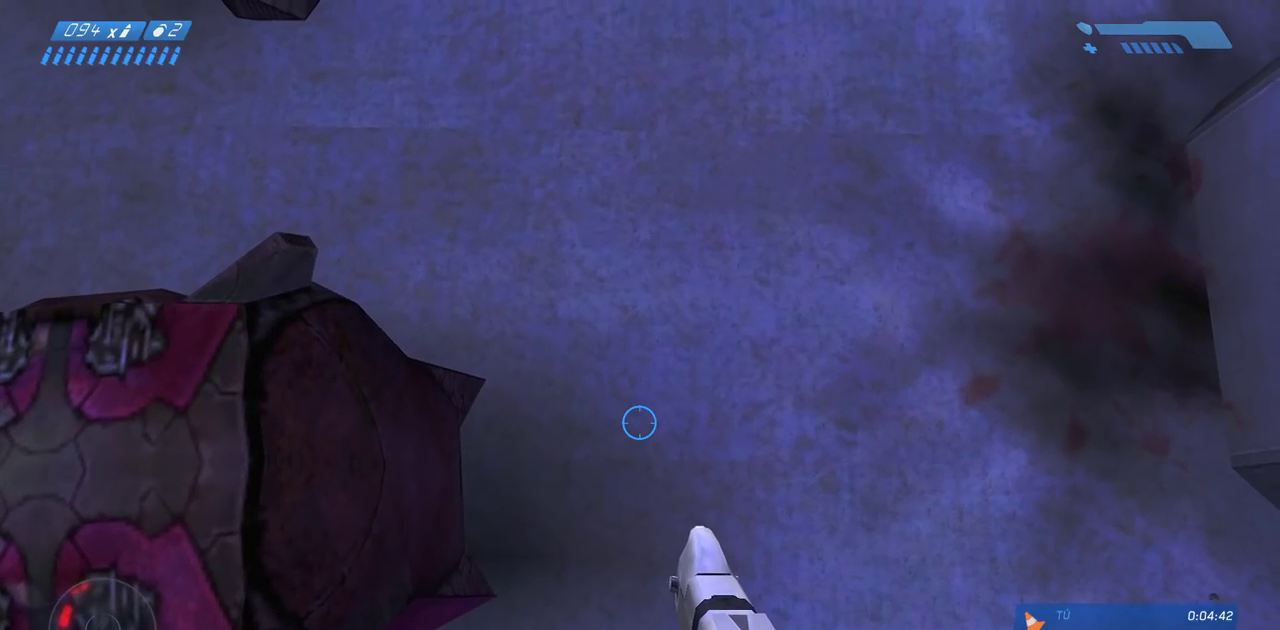
{"keys": ["ctrl"], "mouse": [], "events": [[50, "w", "down"], [167, "w", "up"], [250, "w", "down"], [400, "w", "up"]]}
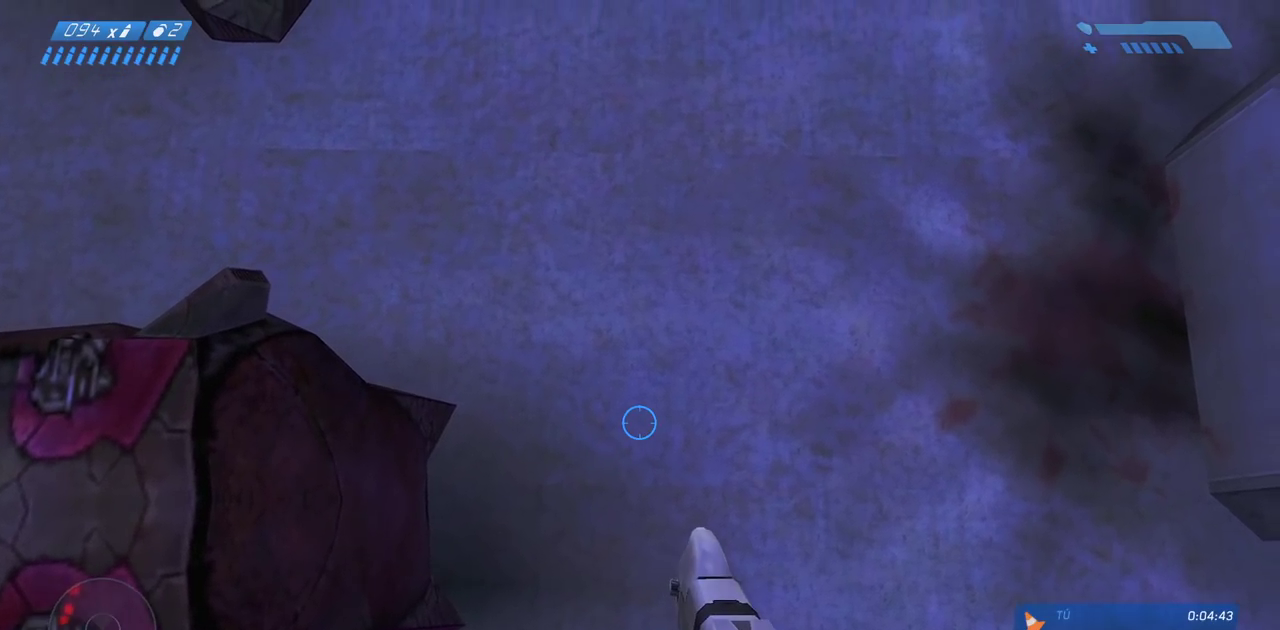
{"keys": ["ctrl", "w"], "mouse": [], "events": [[17, "w", "down"]]}
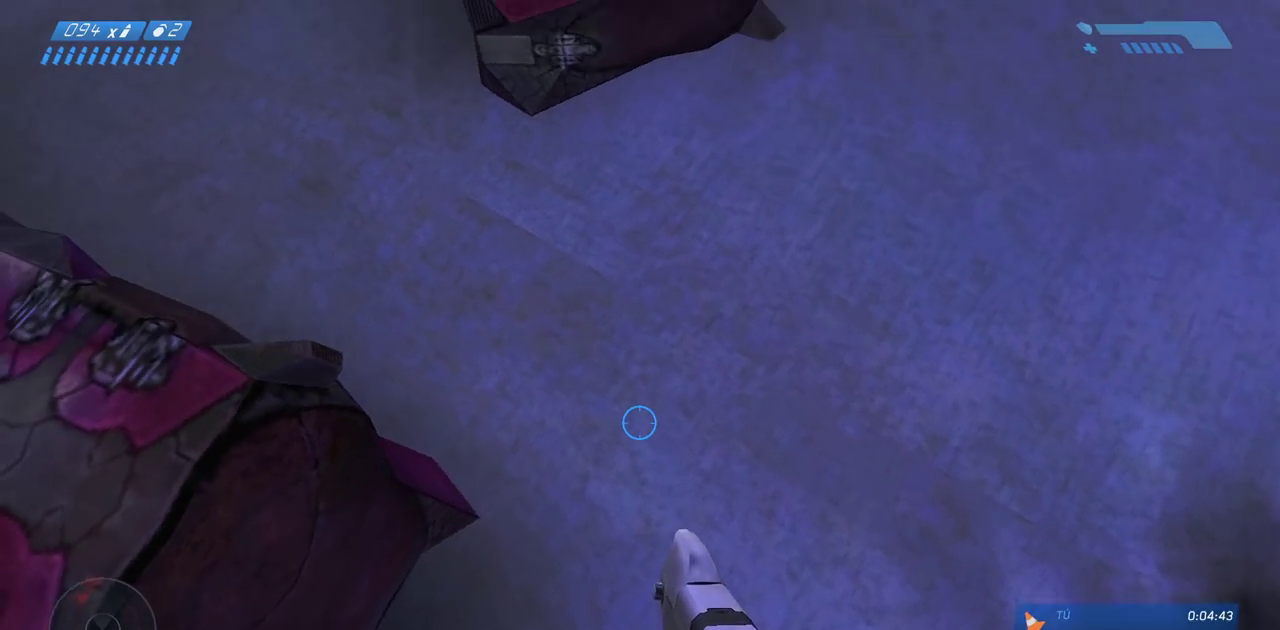
{"keys": ["ctrl", "w"], "mouse": [], "events": []}
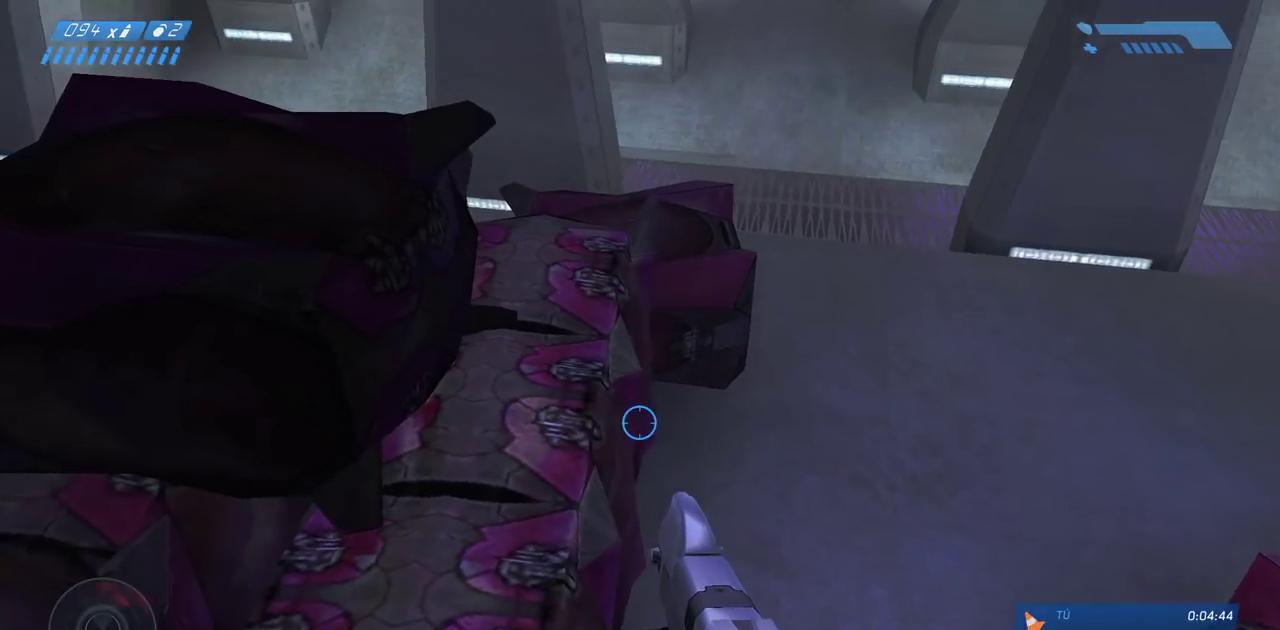
{"keys": [], "mouse": [], "events": [[117, "w", "up"], [333, "ctrl", "up"]]}
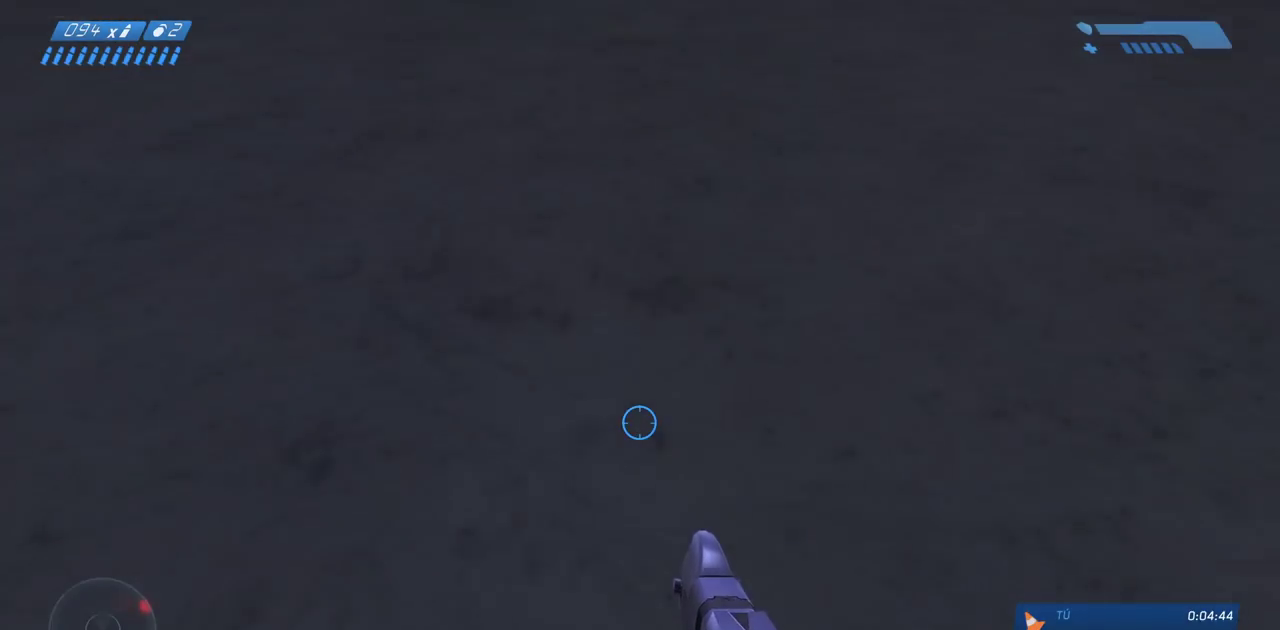
{"keys": ["d", "w"], "mouse": [], "events": [[17, "w", "down"], [367, "d", "down"]]}
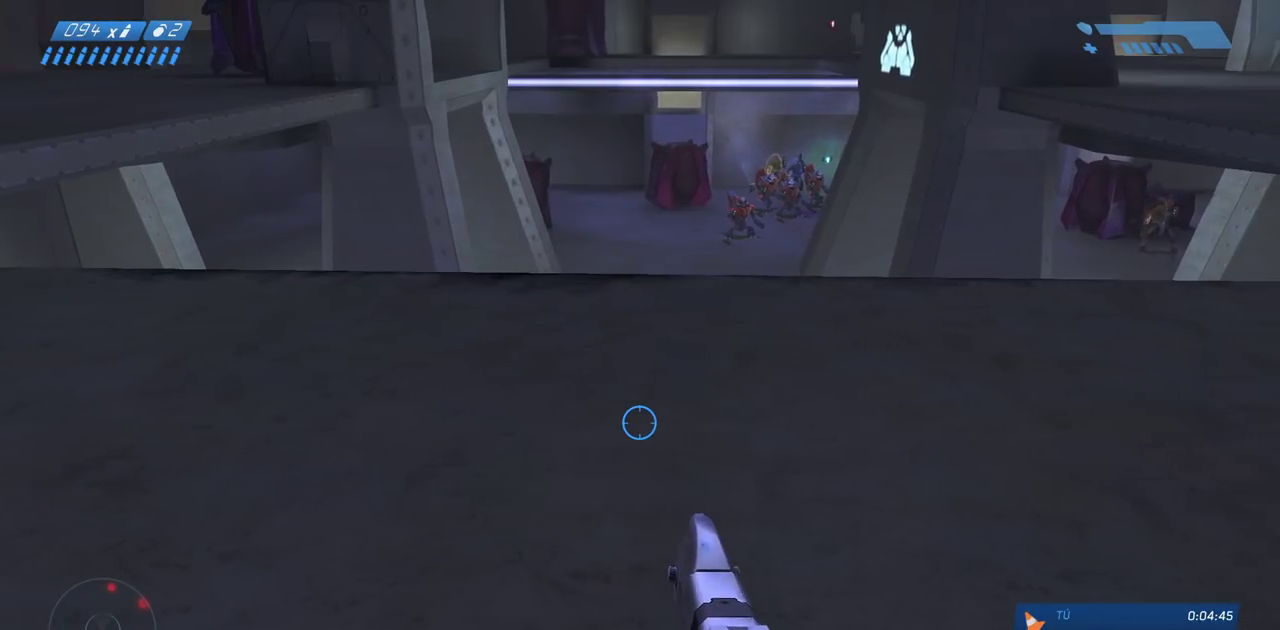
{"keys": [], "mouse": [], "events": [[450, "d", "up"], [500, "w", "up"]]}
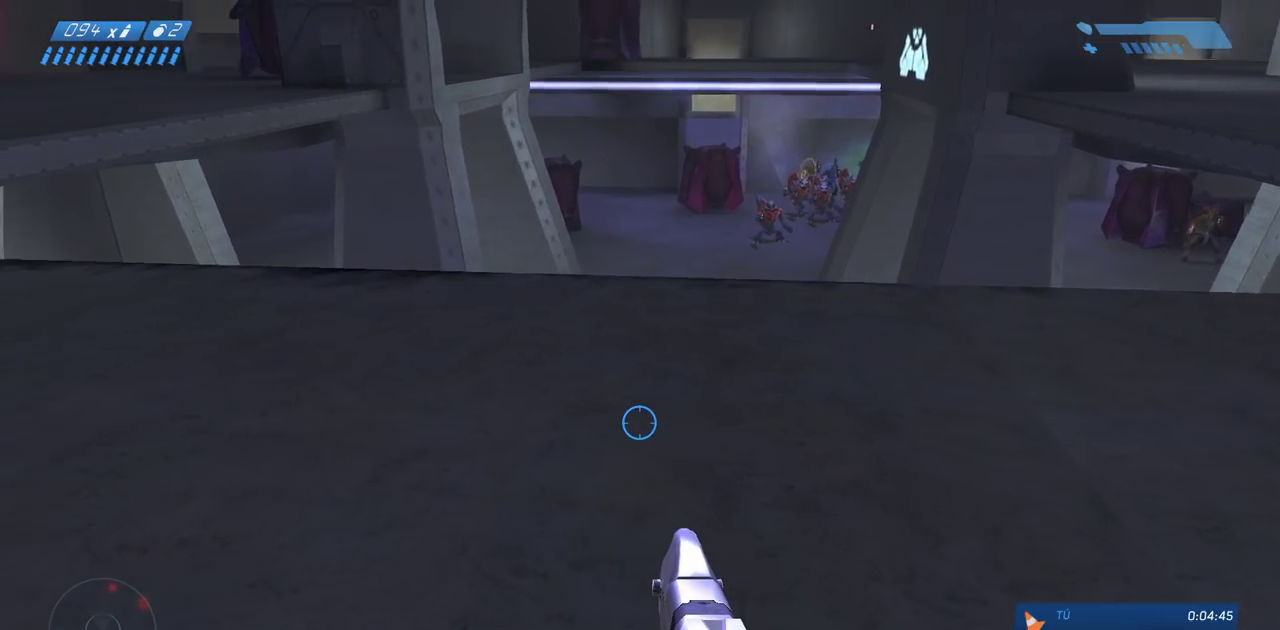
{"keys": ["ctrl"], "mouse": [], "events": [[283, "ctrl", "down"]]}
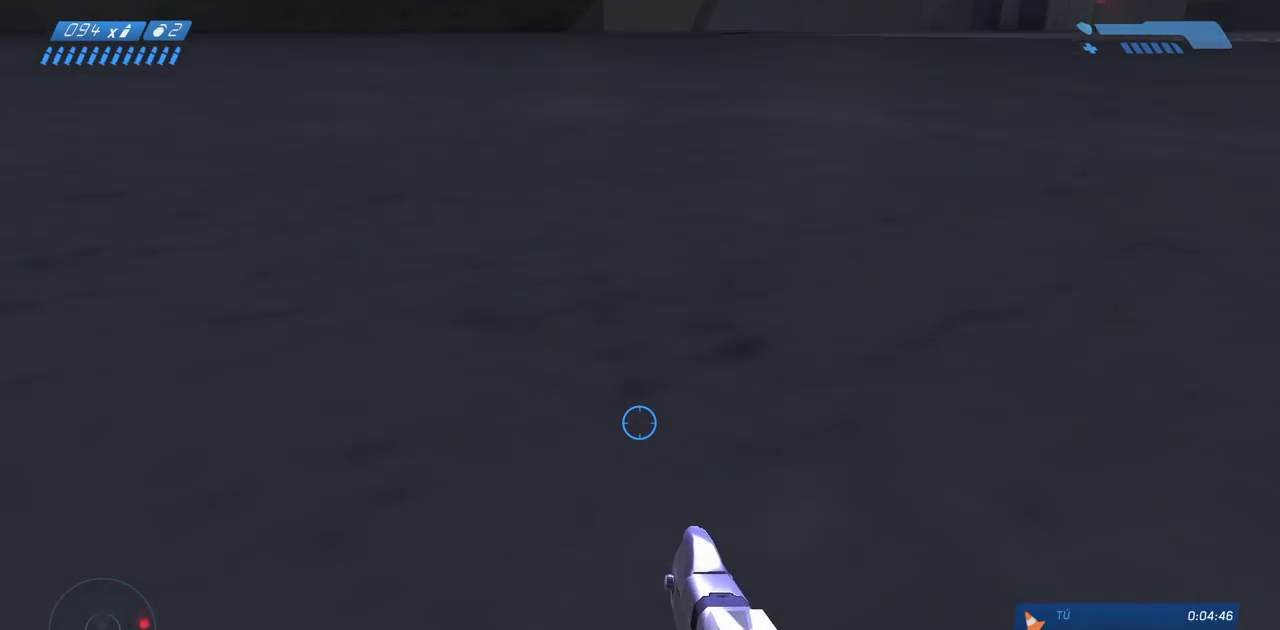
{"keys": [], "mouse": [], "events": [[50, "w", "down"], [183, "ctrl", "up"], [250, "w", "up"]]}
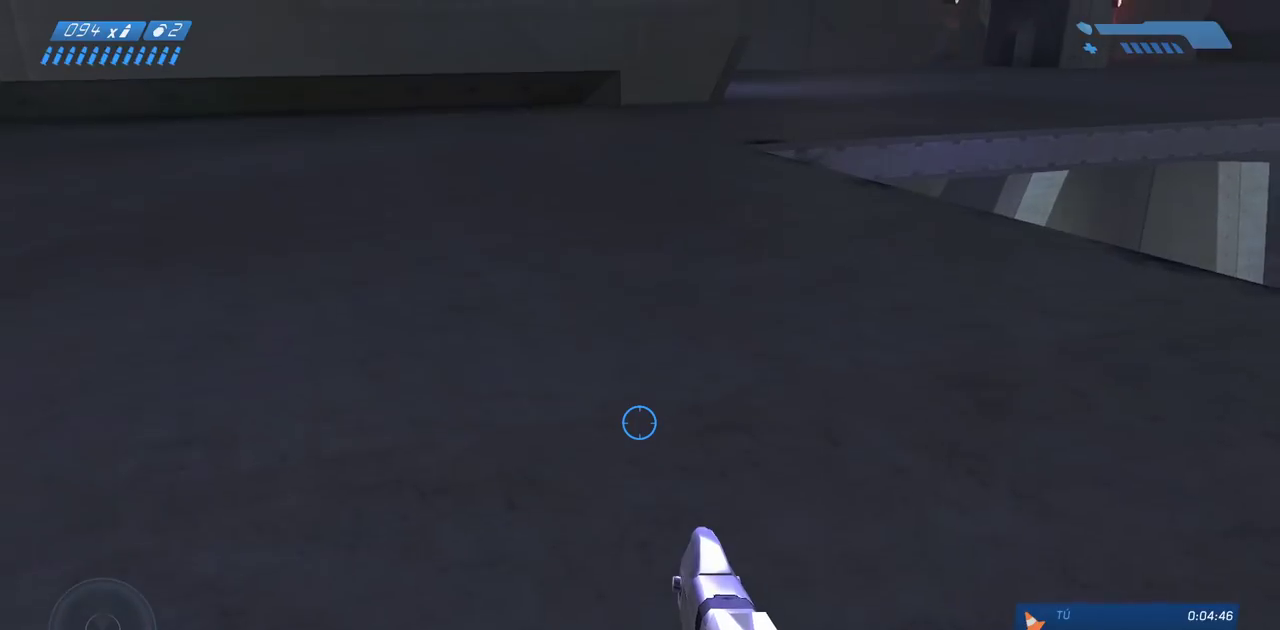
{"keys": ["w"], "mouse": [], "events": [[183, "w", "down"]]}
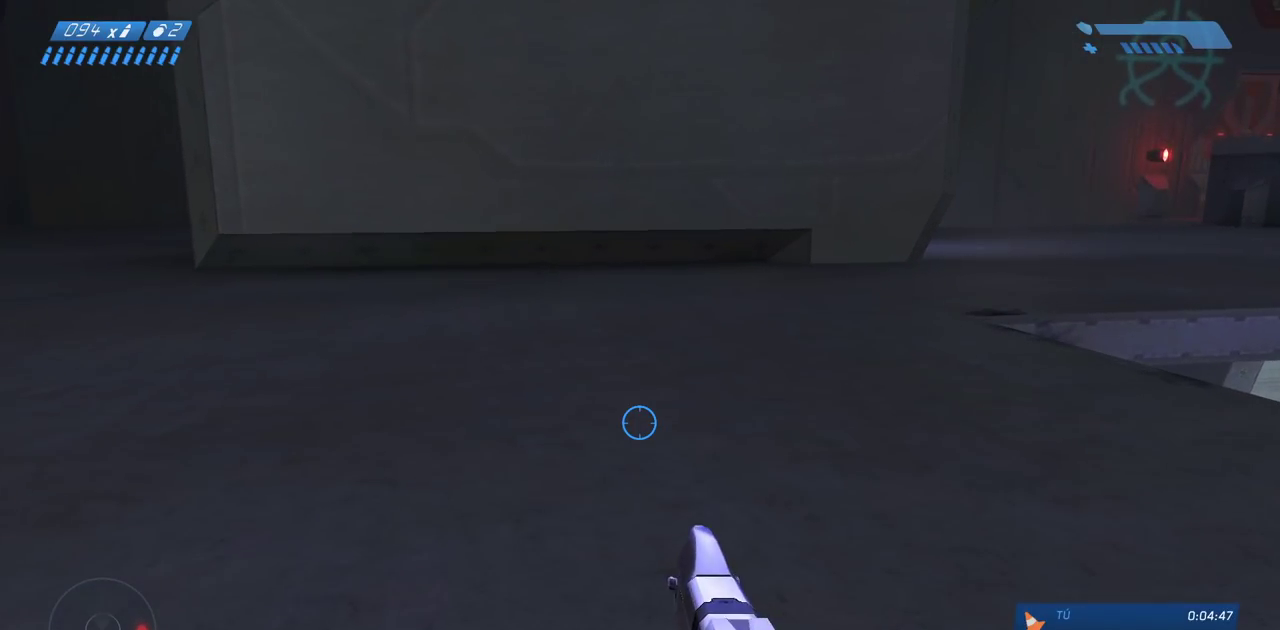
{"keys": ["ctrl"], "mouse": [], "events": [[183, "w", "up"], [417, "ctrl", "down"]]}
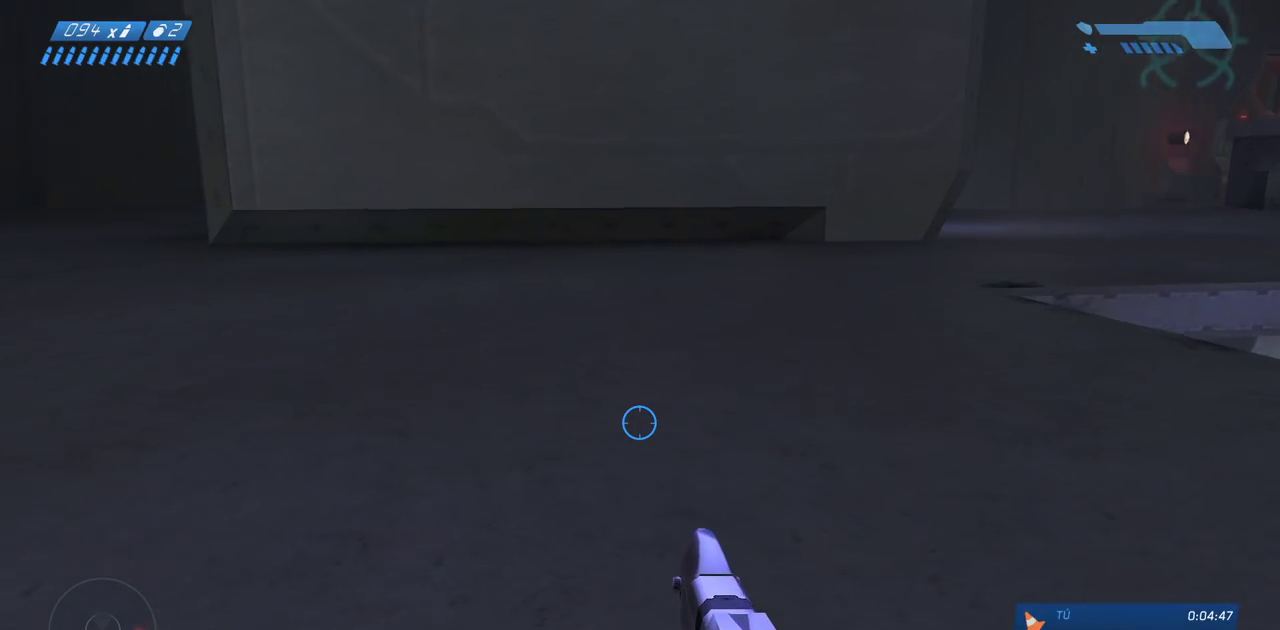
{"keys": ["ctrl", "w"], "mouse": [], "events": [[117, "w", "down"], [333, "w", "up"], [450, "w", "down"]]}
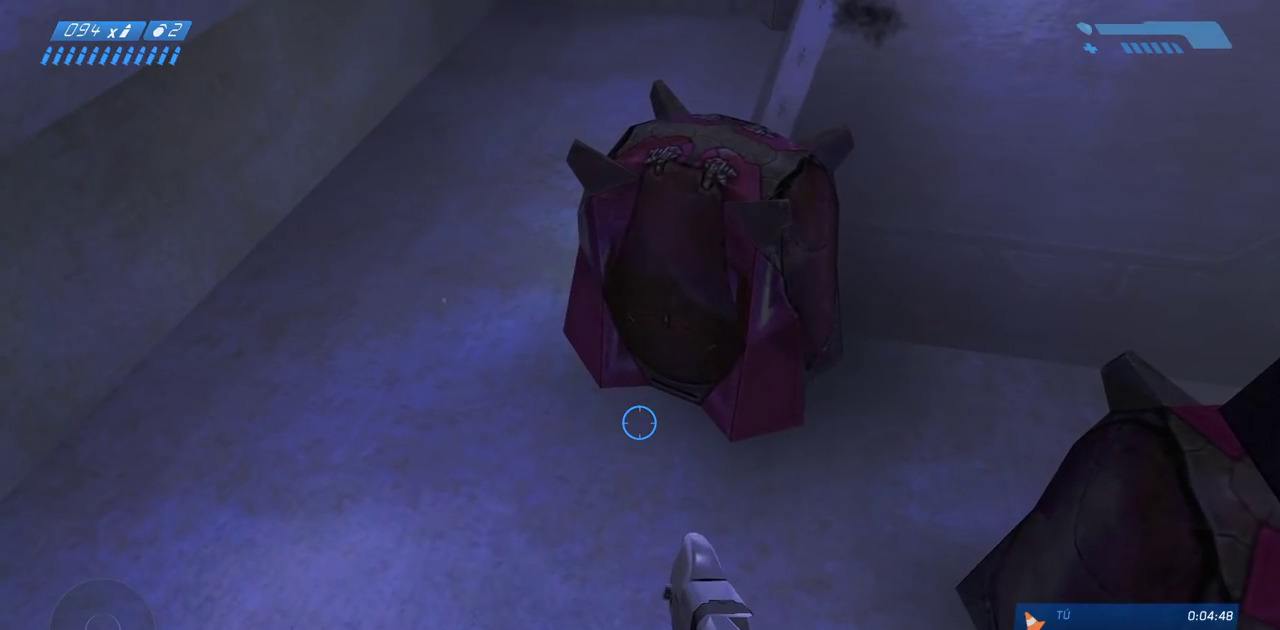
{"keys": ["ctrl", "w"], "mouse": [], "events": []}
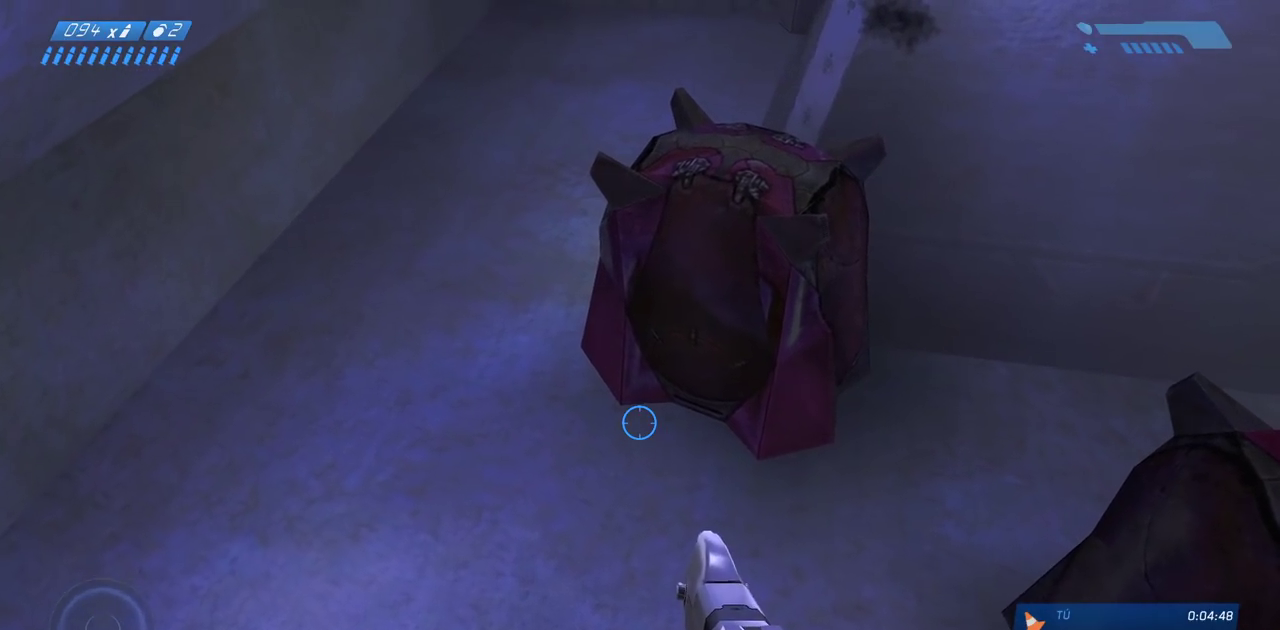
{"keys": ["ctrl", "w"], "mouse": [], "events": []}
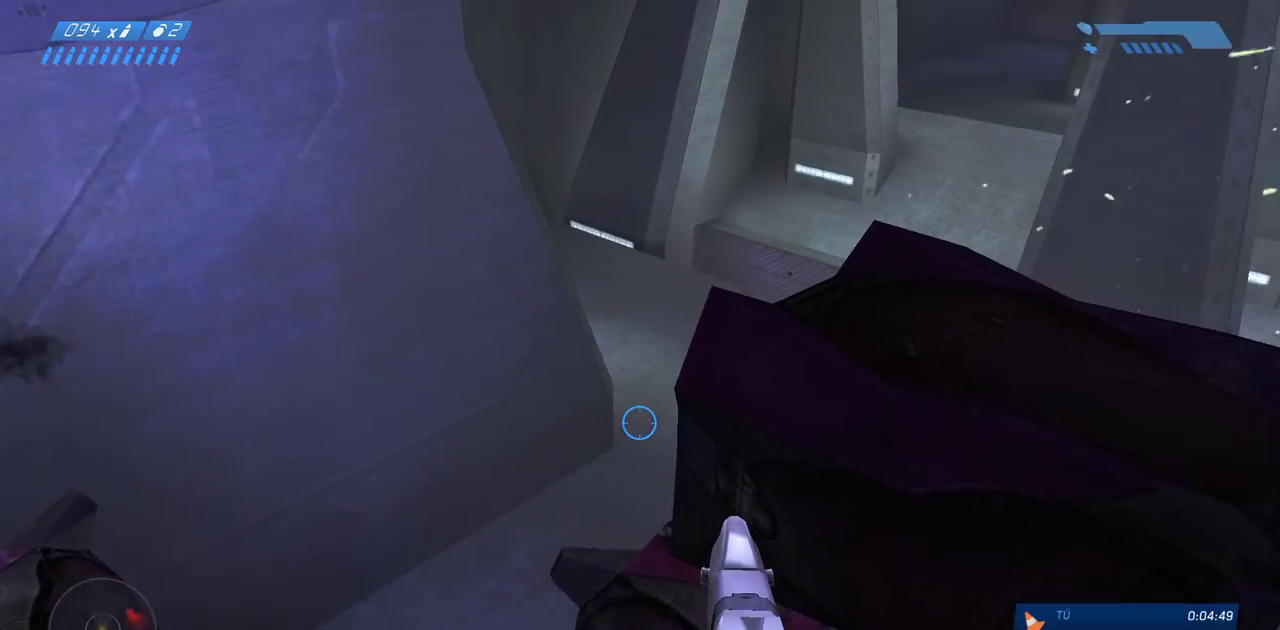
{"keys": ["w"], "mouse": [], "events": [[350, "ctrl", "up"]]}
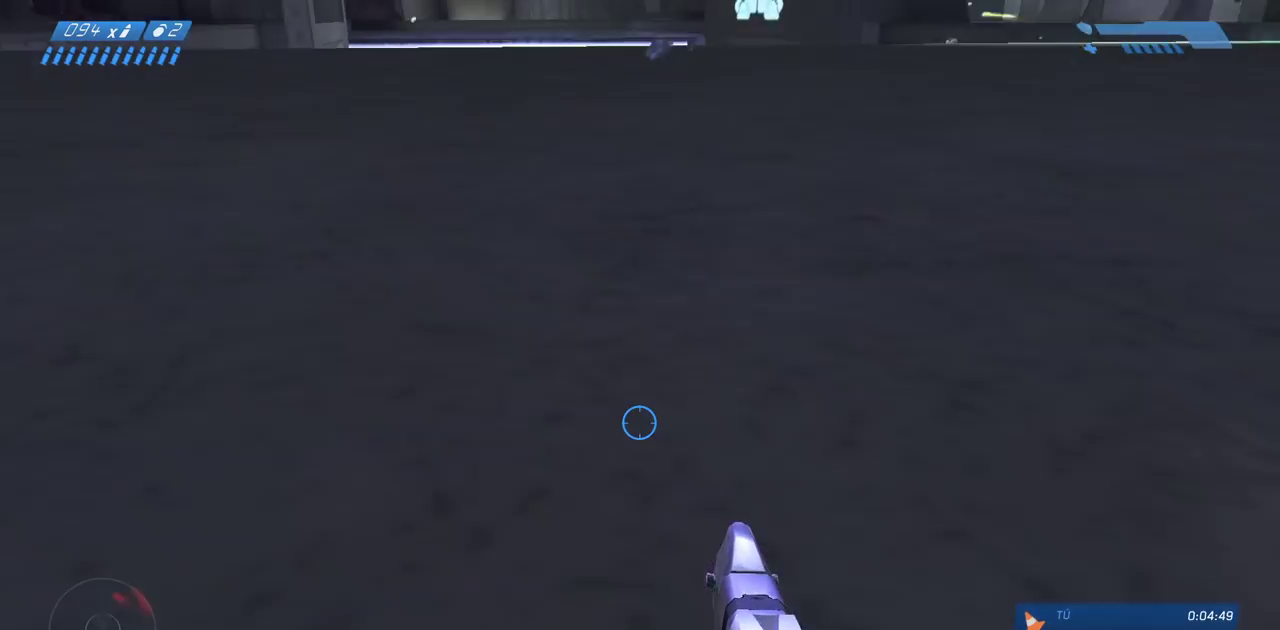
{"keys": ["a", "s"], "mouse": [], "events": [[50, "w", "up"], [183, "a", "down"], [450, "s", "down"]]}
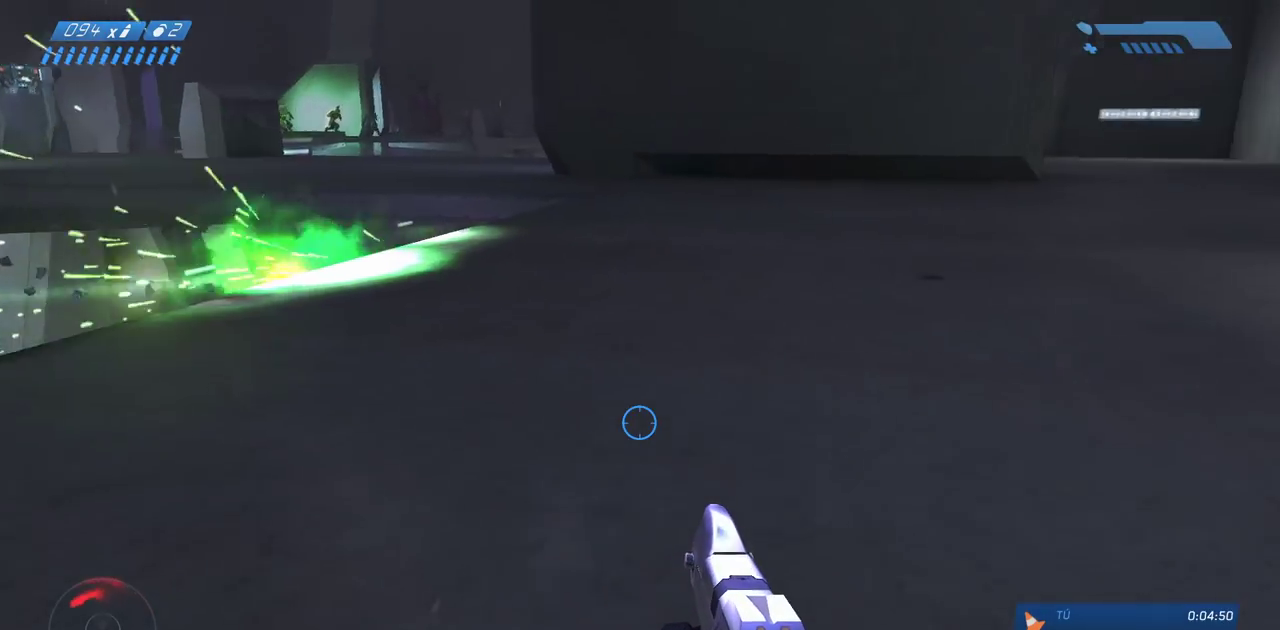
{"keys": ["s"], "mouse": [], "events": [[150, "a", "up"], [250, "s", "up"], [433, "s", "down"]]}
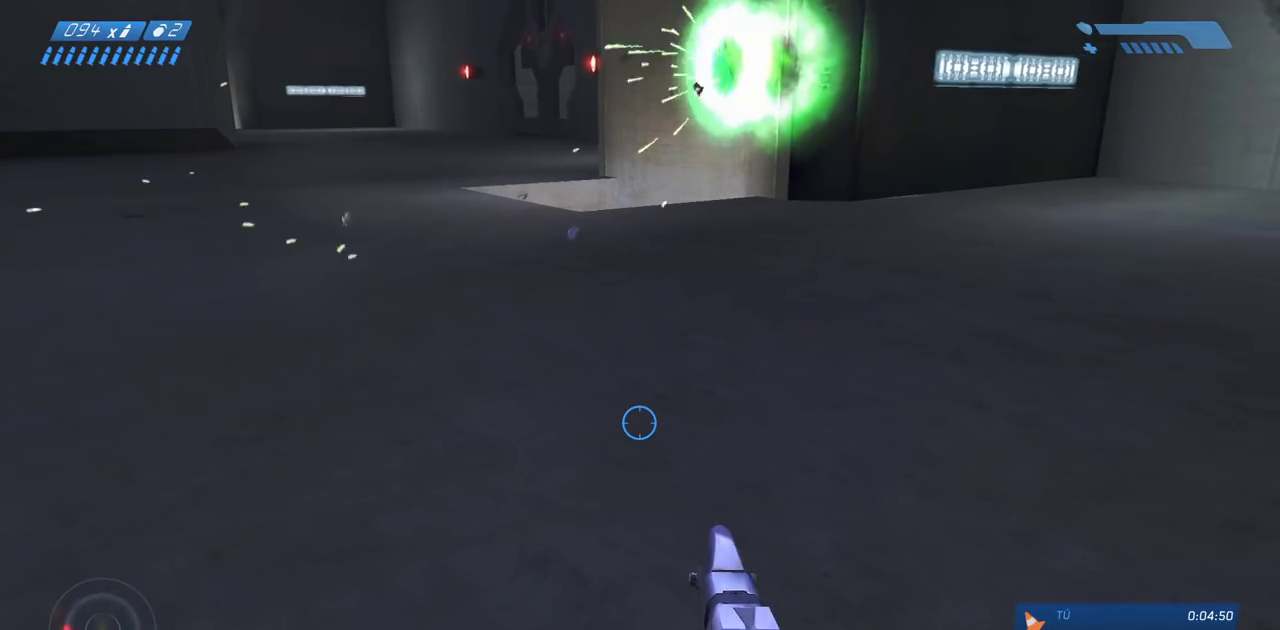
{"keys": ["a"], "mouse": [], "events": [[67, "a", "down"], [233, "a", "up"], [317, "s", "up"], [483, "a", "down"]]}